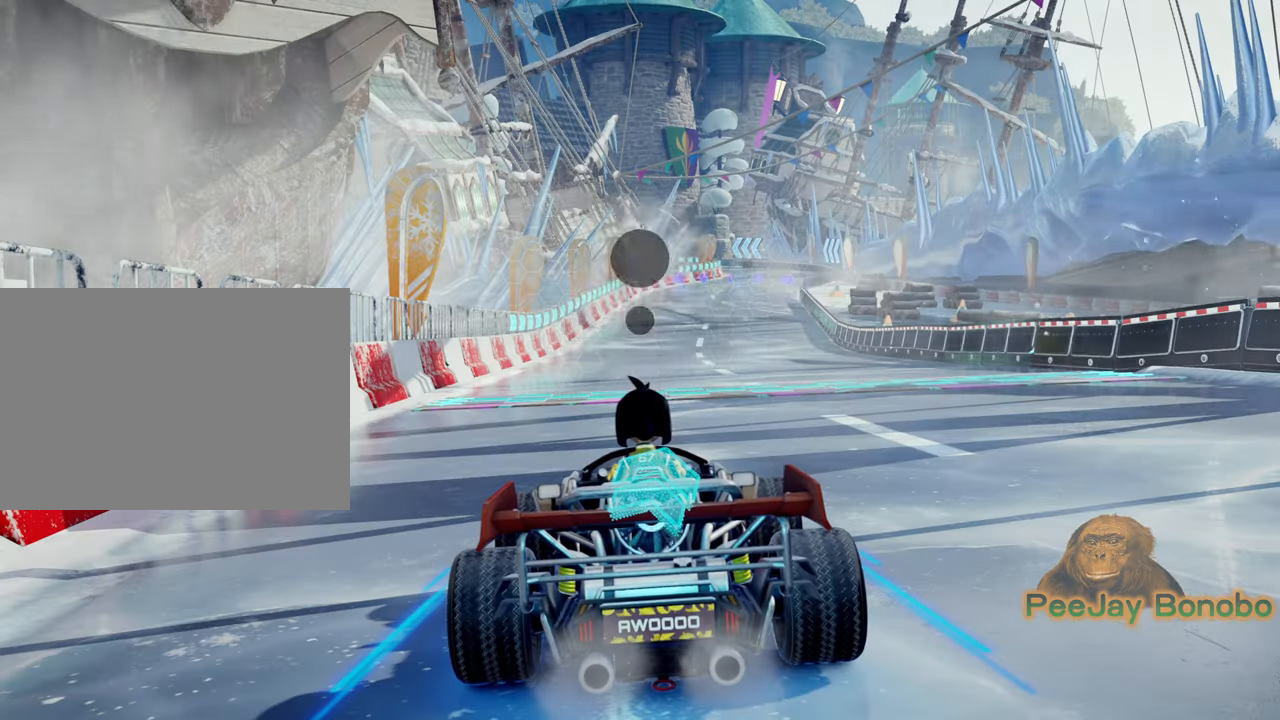
Gameplay with a controller; each line is a JSON object with the inputs held at the frame after it (dt_ms = milliseconds from this image to that frame). "events" lists button and stick changes between this image and that frame as [ms after this image, input, new state], when the widget could be followed in between. Not read: A B L1 L2 L3 R1 R2 R3 X Y other_buttons.
{"dt_ms": 500, "buttons": [], "left_stick": "center", "events": []}
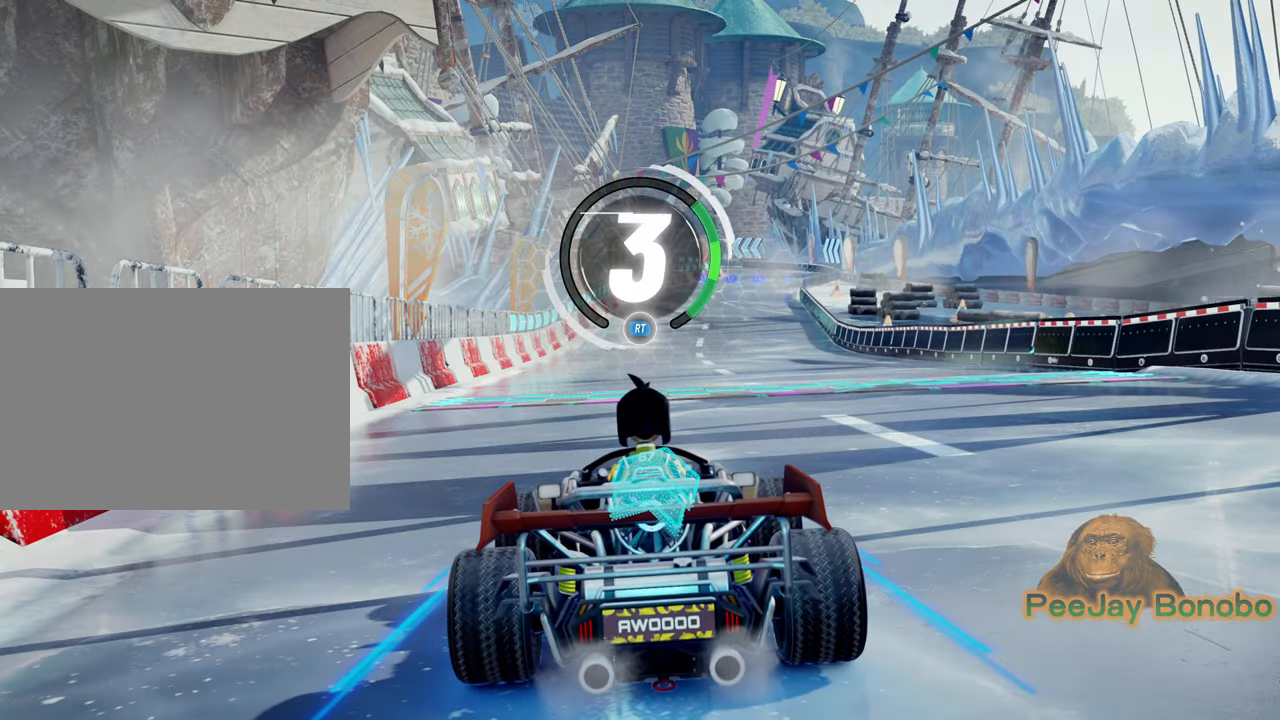
{"dt_ms": 500, "buttons": [], "left_stick": "center", "events": []}
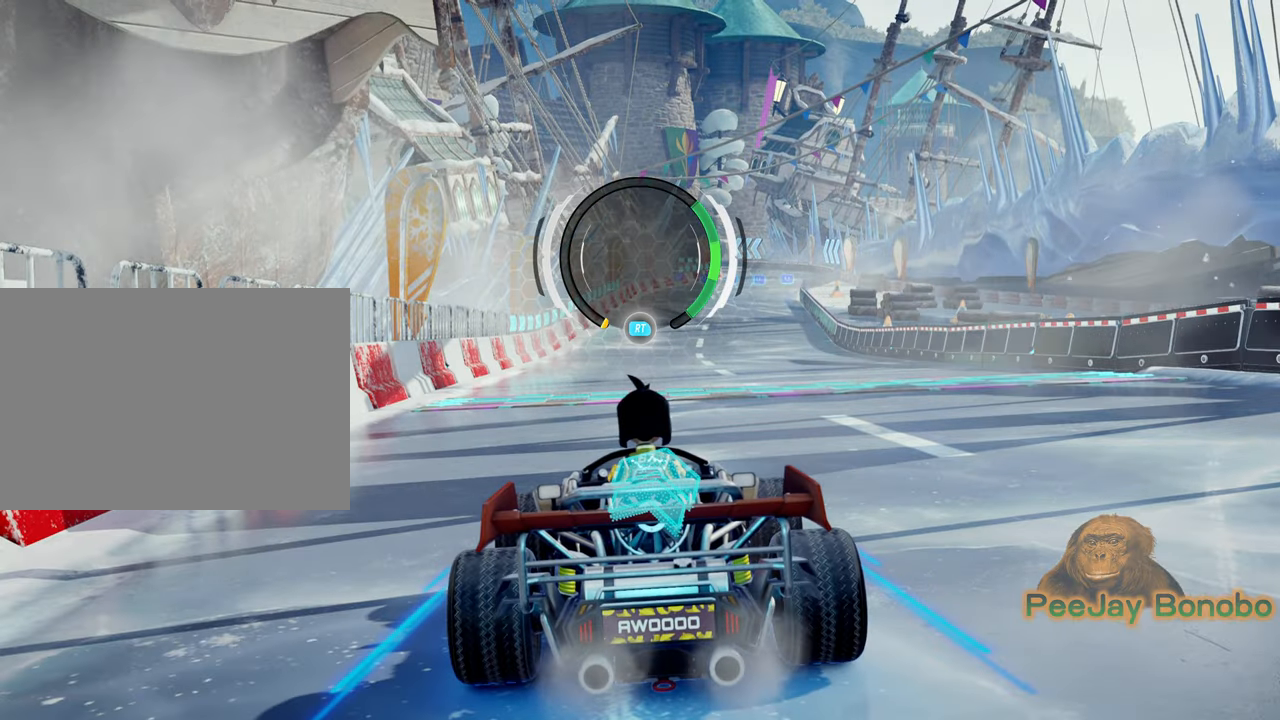
{"dt_ms": 500, "buttons": [], "left_stick": "center", "events": []}
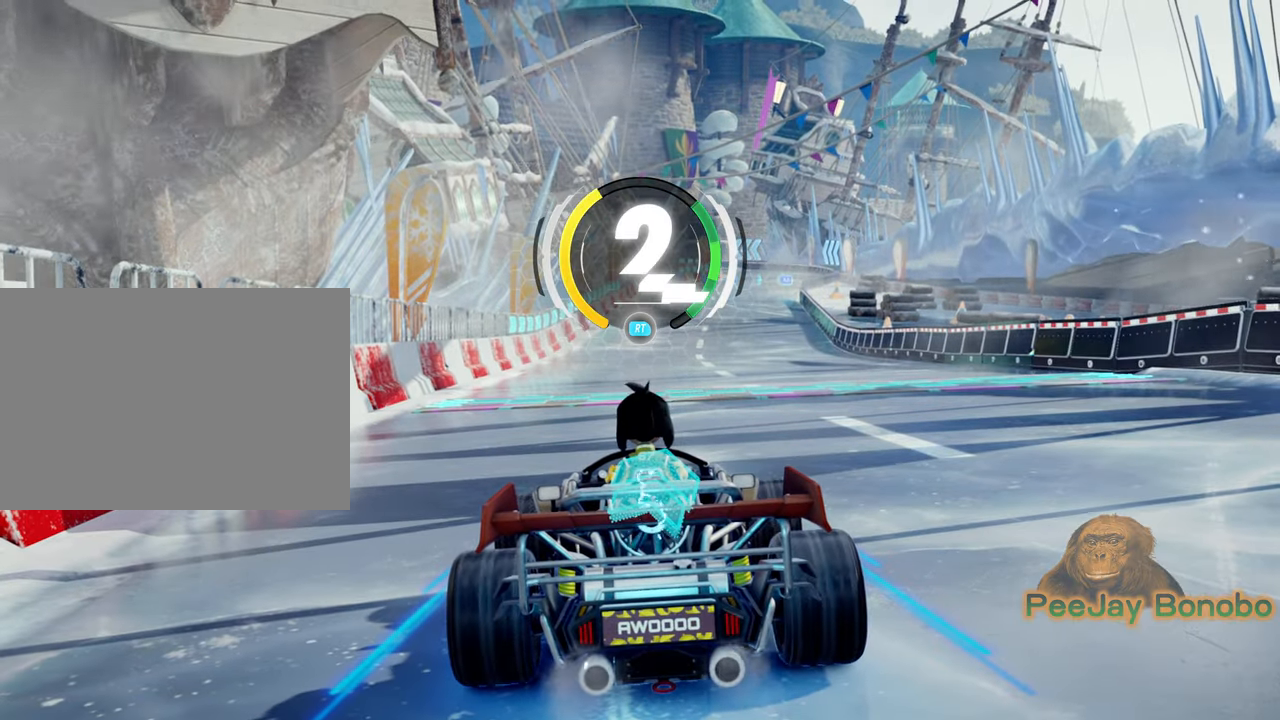
{"dt_ms": 500, "buttons": [], "left_stick": "center", "events": []}
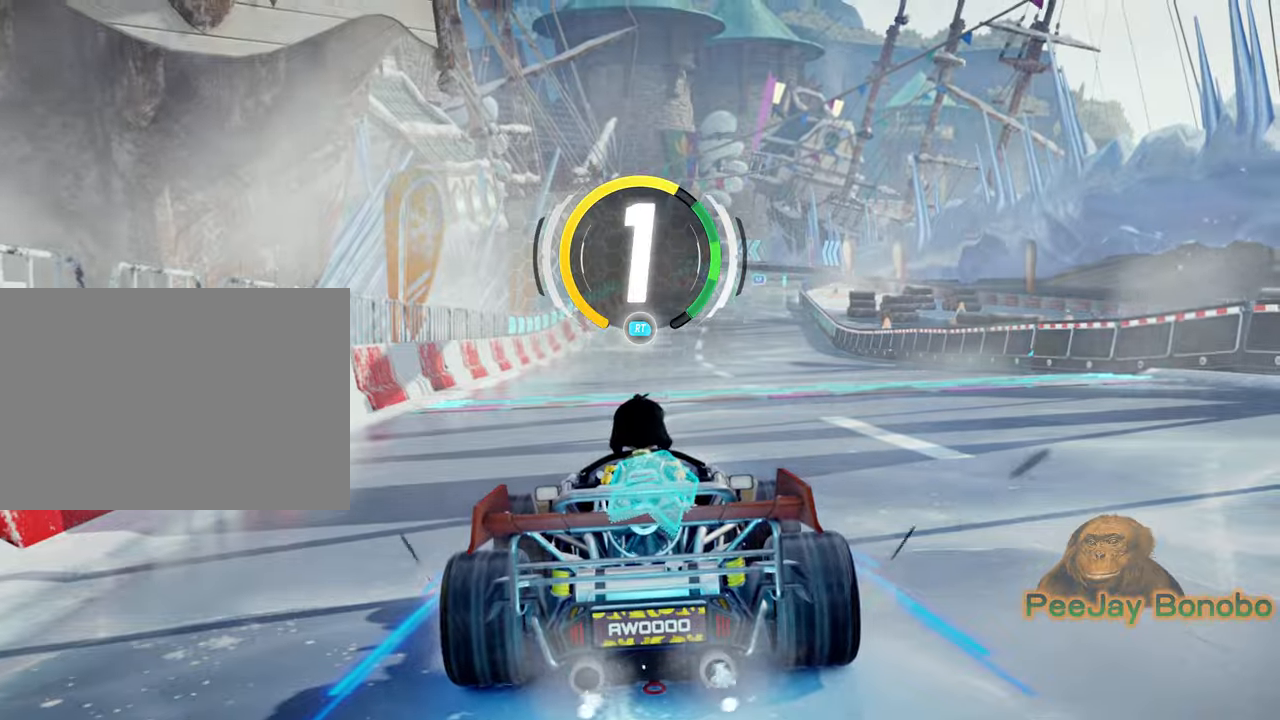
{"dt_ms": 500, "buttons": [], "left_stick": "center", "events": []}
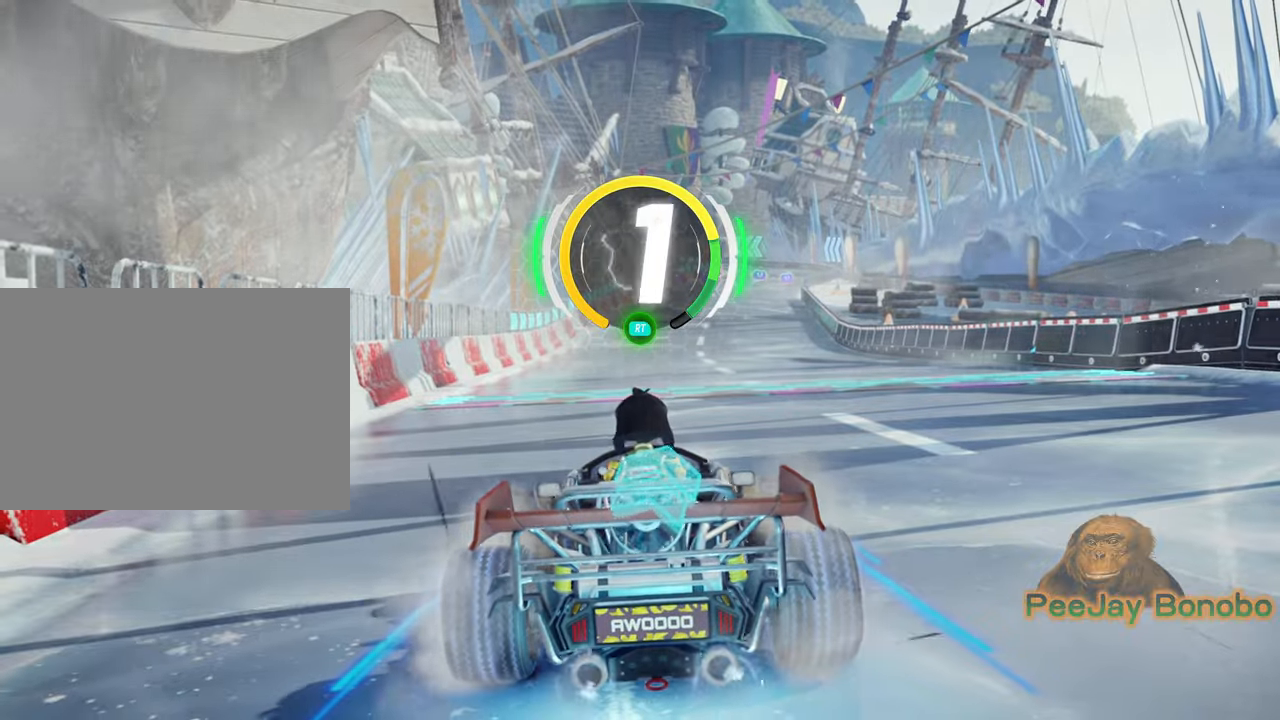
{"dt_ms": 500, "buttons": [], "left_stick": "center", "events": []}
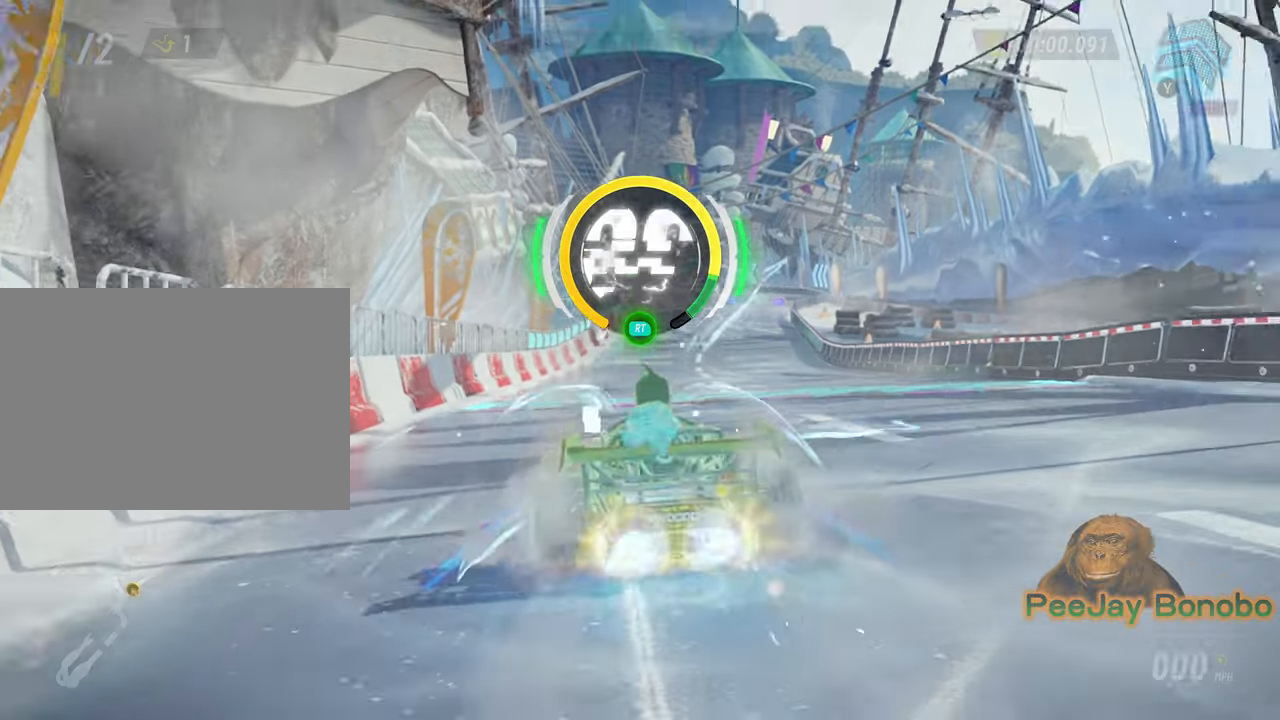
{"dt_ms": 500, "buttons": [], "left_stick": "right", "events": [[466, "left_stick", "right"]]}
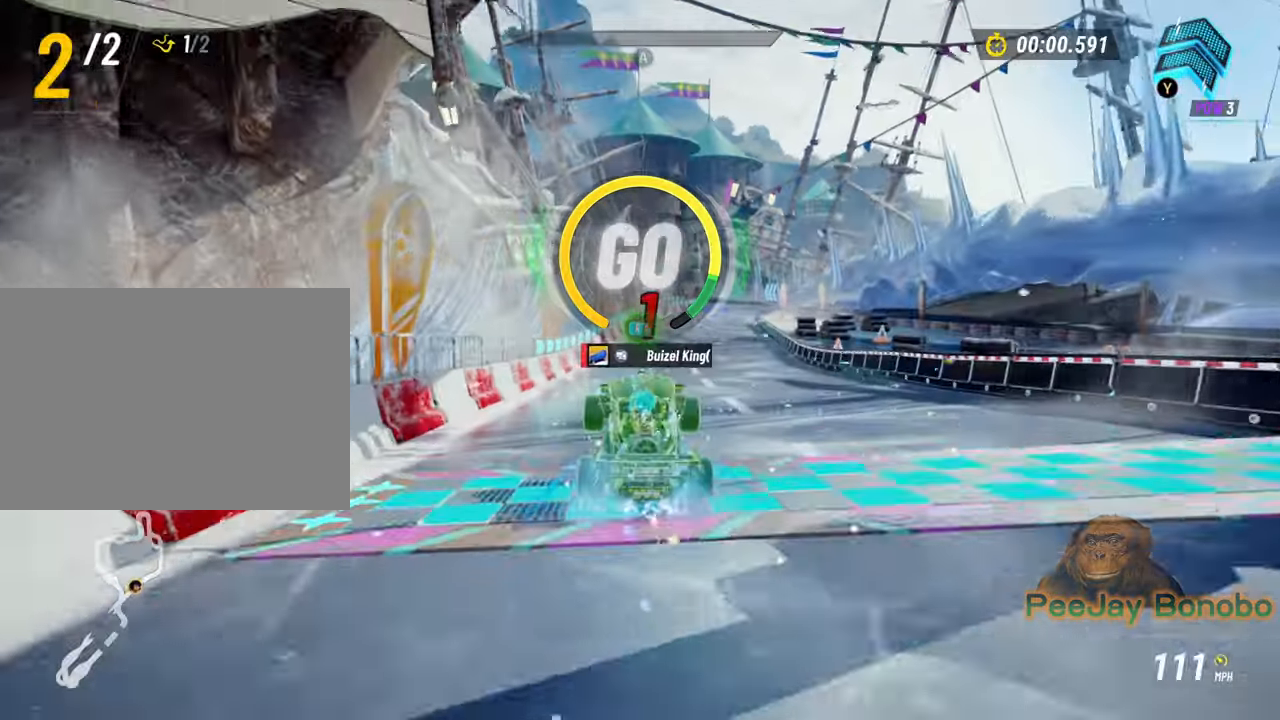
{"dt_ms": 500, "buttons": [], "left_stick": "right", "events": [[166, "left_stick", "center"], [366, "left_stick", "right"]]}
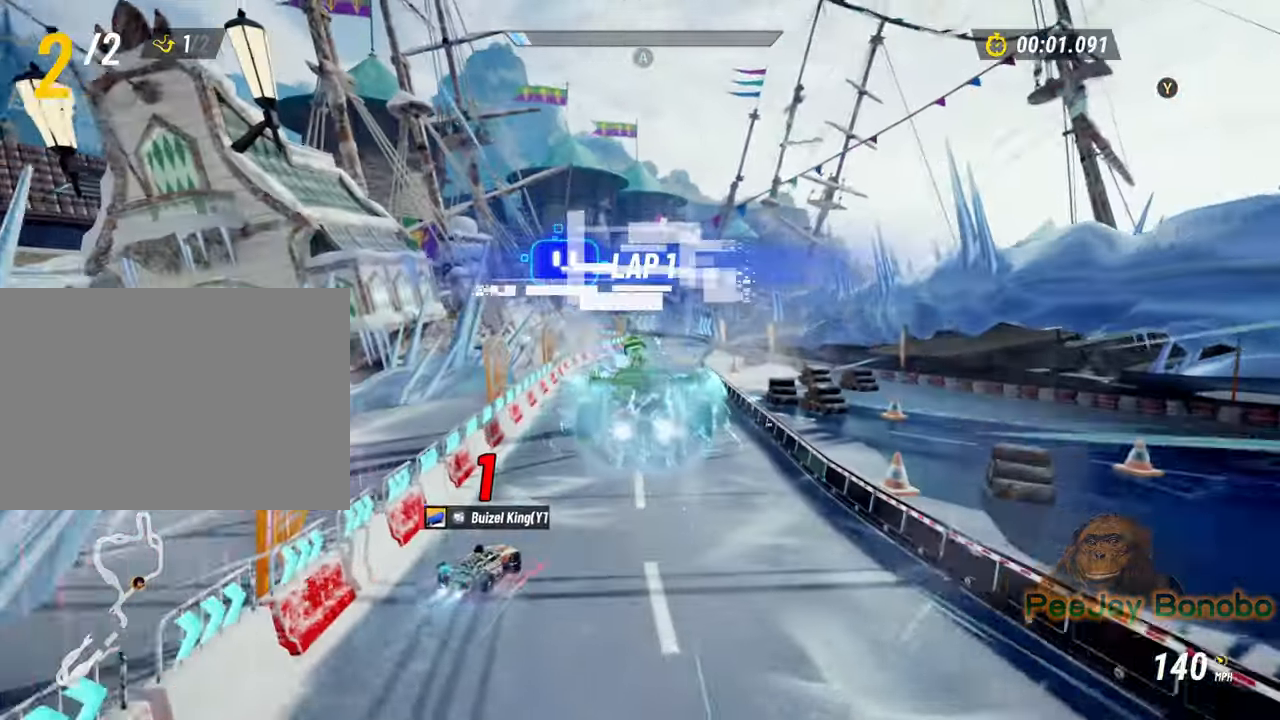
{"dt_ms": 500, "buttons": [], "left_stick": "center", "events": [[33, "left_stick", "center"], [283, "left_stick", "up-left"], [416, "left_stick", "center"]]}
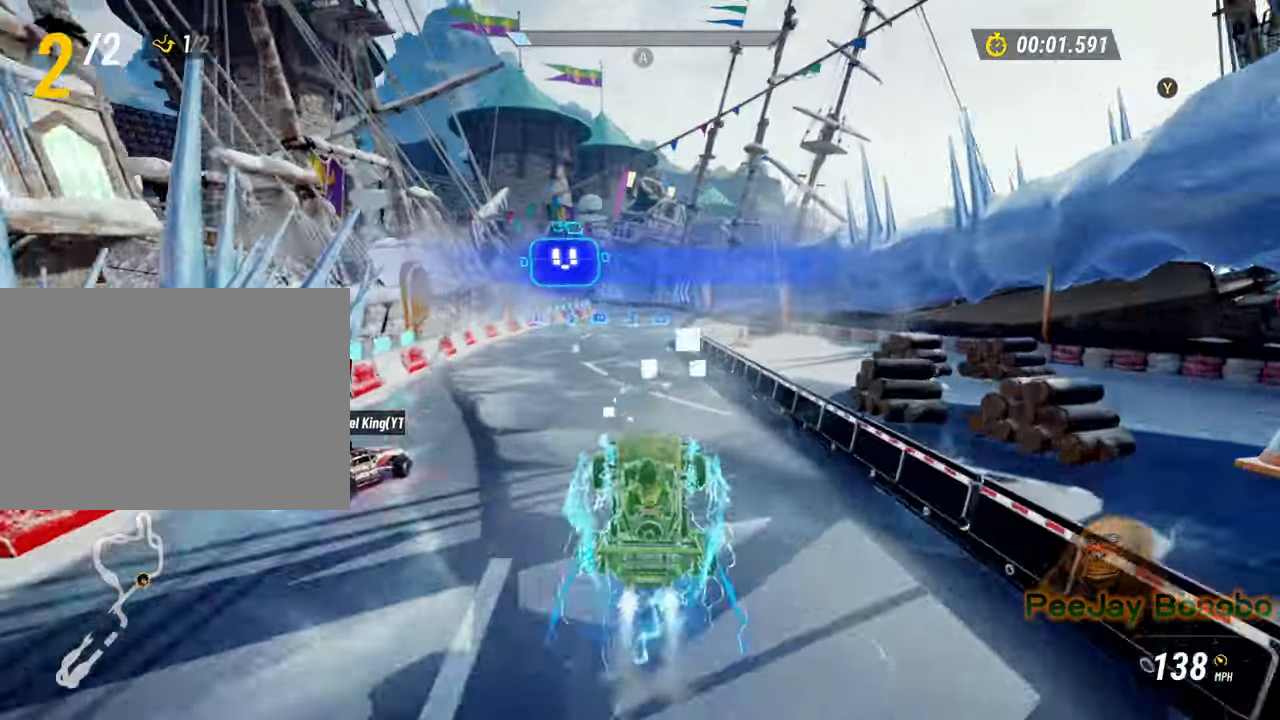
{"dt_ms": 500, "buttons": [], "left_stick": "center", "events": [[216, "left_stick", "right"], [283, "left_stick", "center"]]}
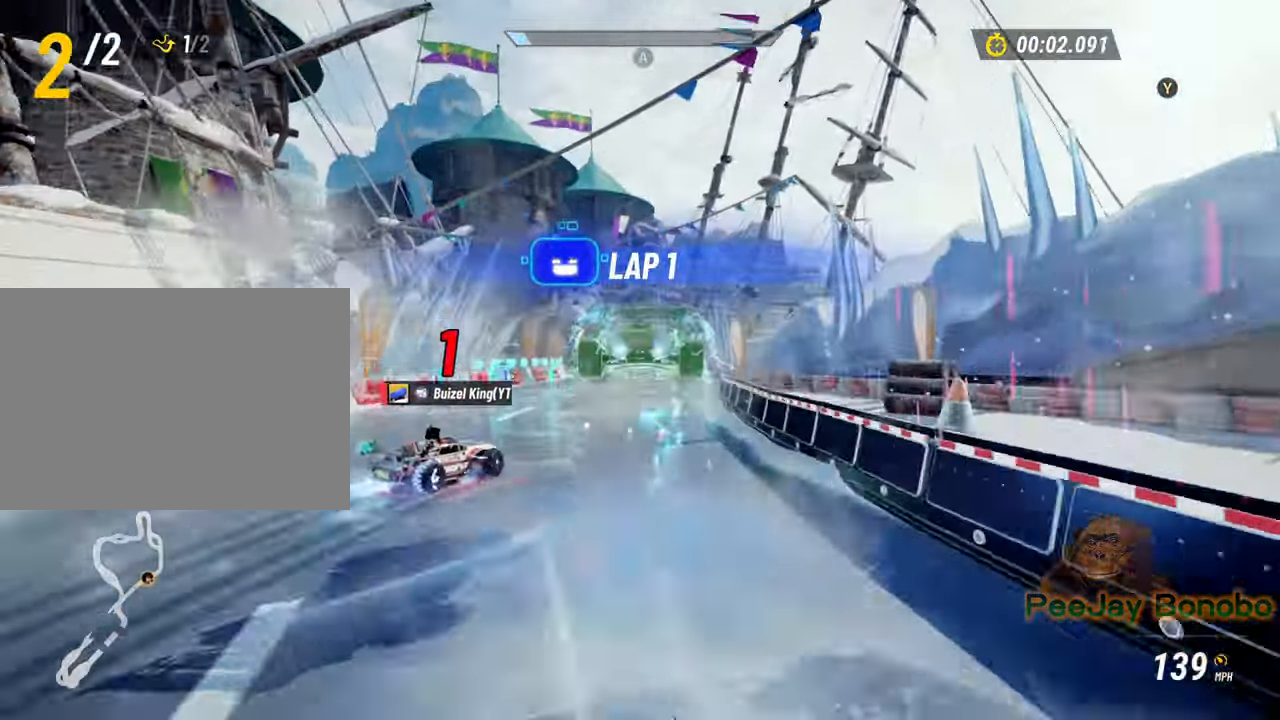
{"dt_ms": 1000, "buttons": [], "left_stick": "up-left", "events": [[200, "left_stick", "left"], [416, "left_stick", "center"], [966, "left_stick", "up-left"]]}
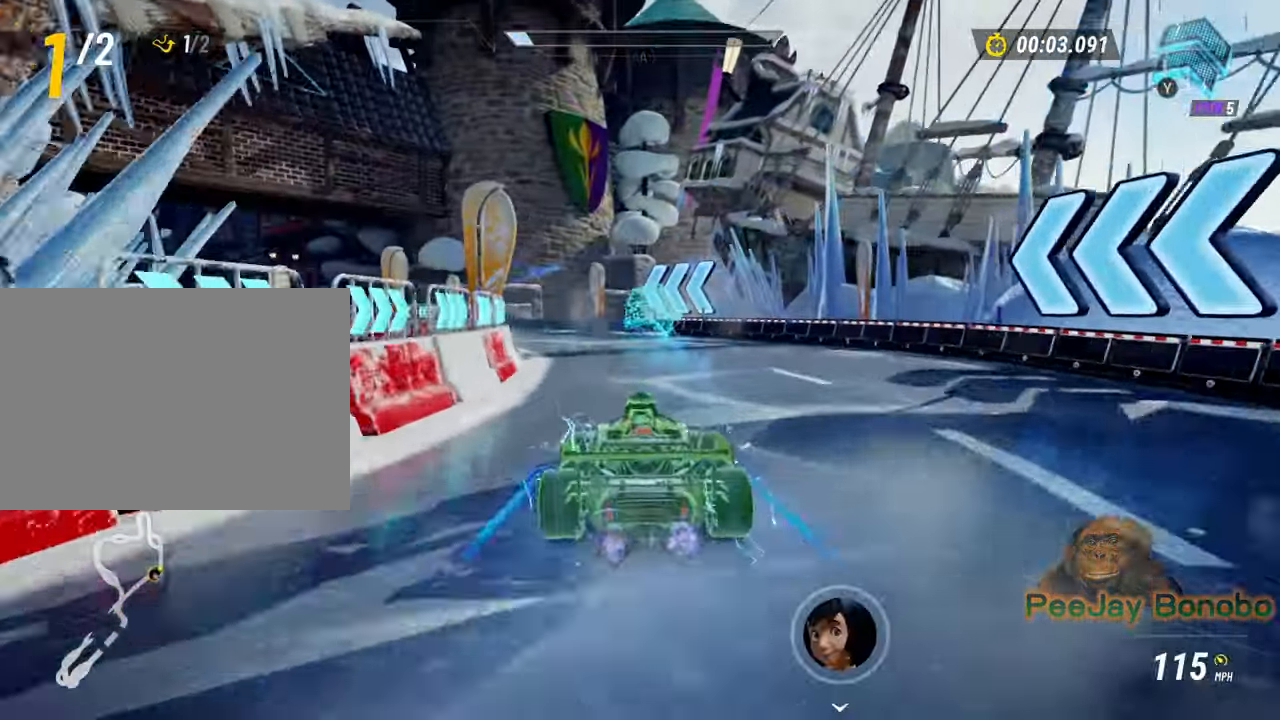
{"dt_ms": 1000, "buttons": [], "left_stick": "left"}